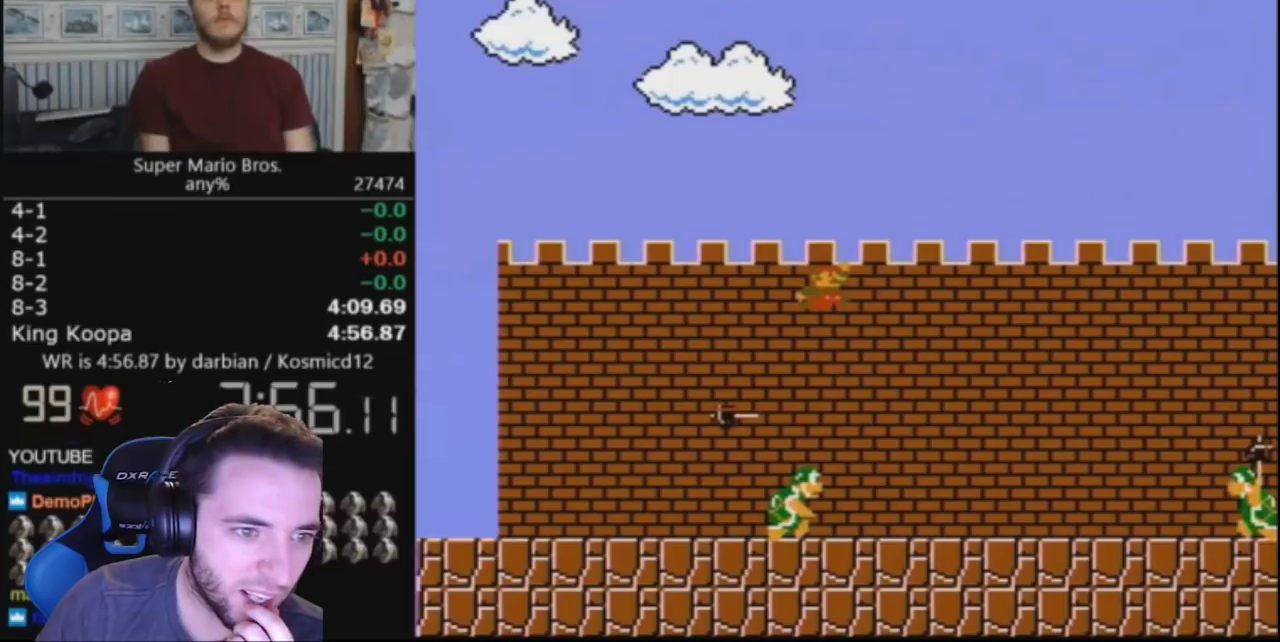
Gameplay with a controller (Nintendo layout); each line is a JSON object with the inputs held at the frame after it. "events" lists button and stick changes between this image and that frame as [ms after this image, input, new state], when the widget could be followed in between. Not read: L3 R3.
{"buttons": ["B", "DPAD_RIGHT"], "events": []}
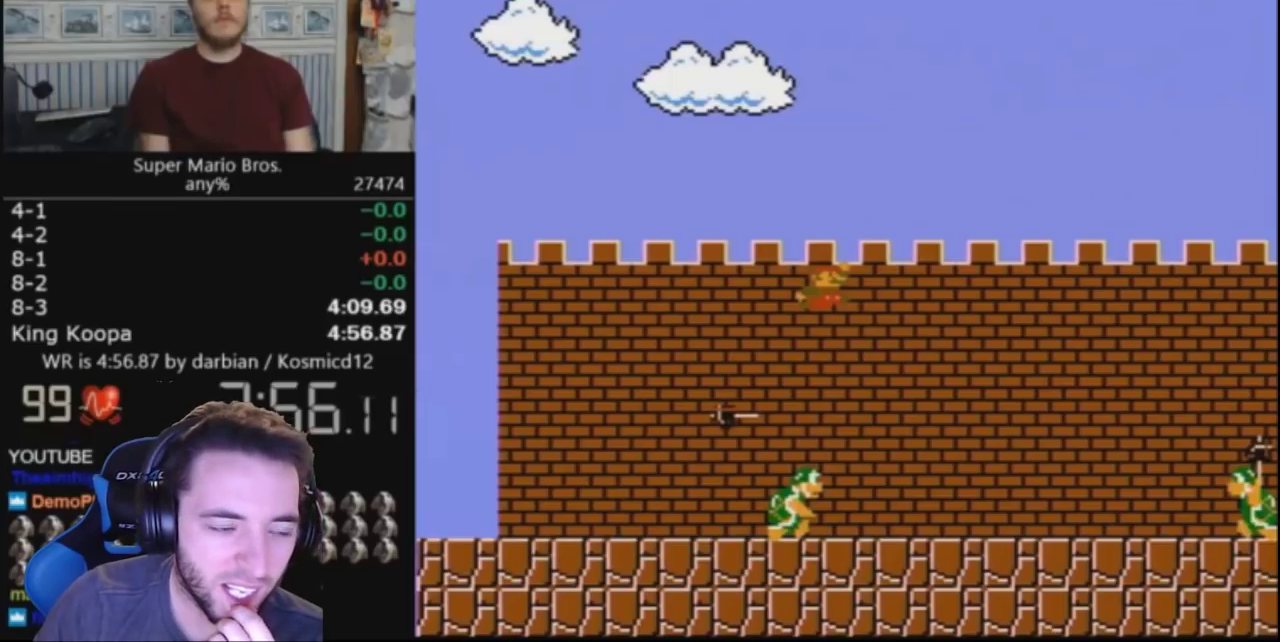
{"buttons": ["B", "DPAD_RIGHT"], "events": []}
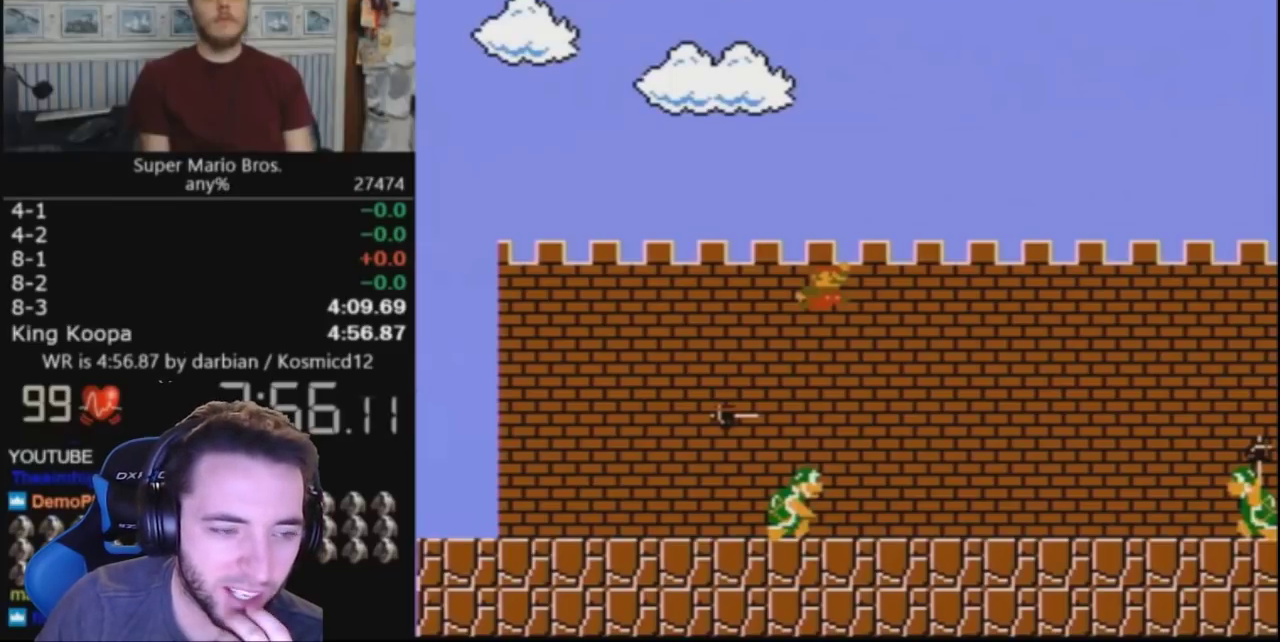
{"buttons": ["B", "DPAD_RIGHT"], "events": []}
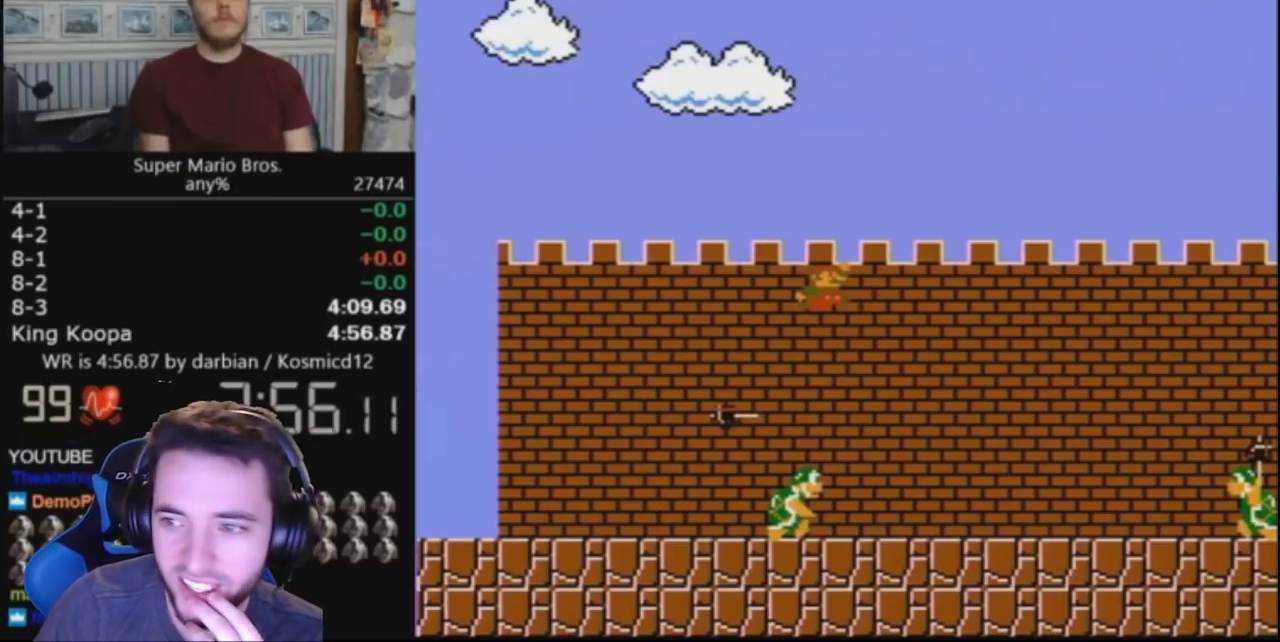
{"buttons": ["B", "DPAD_RIGHT"], "events": []}
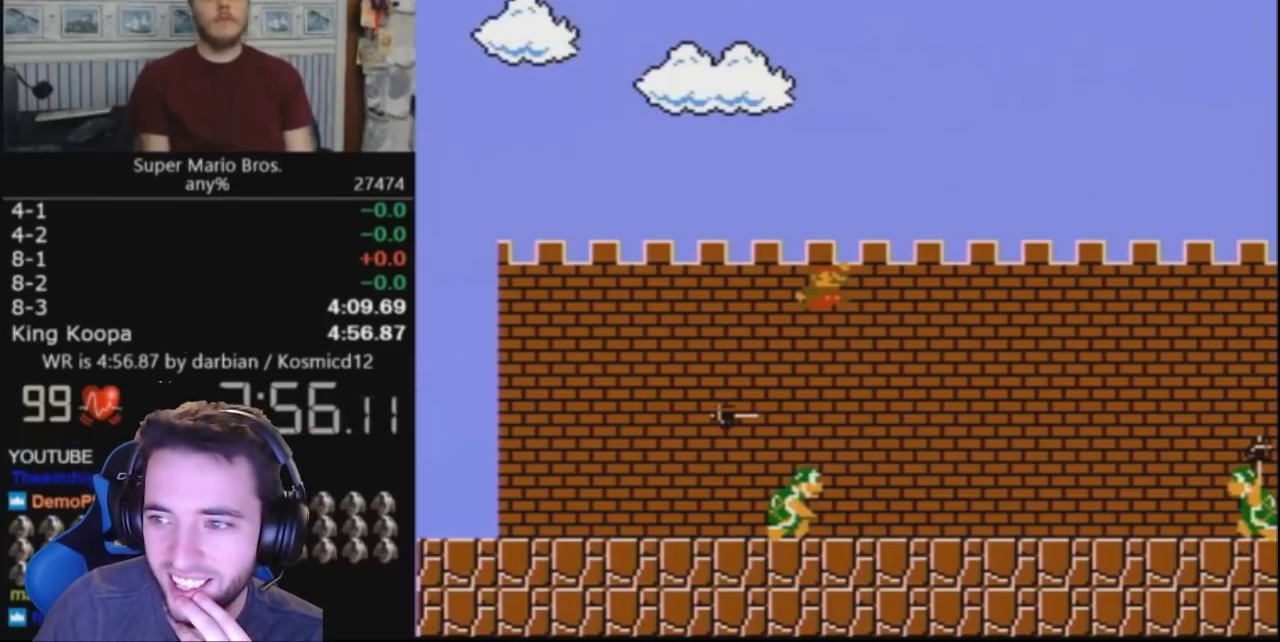
{"buttons": ["B", "DPAD_RIGHT"], "events": []}
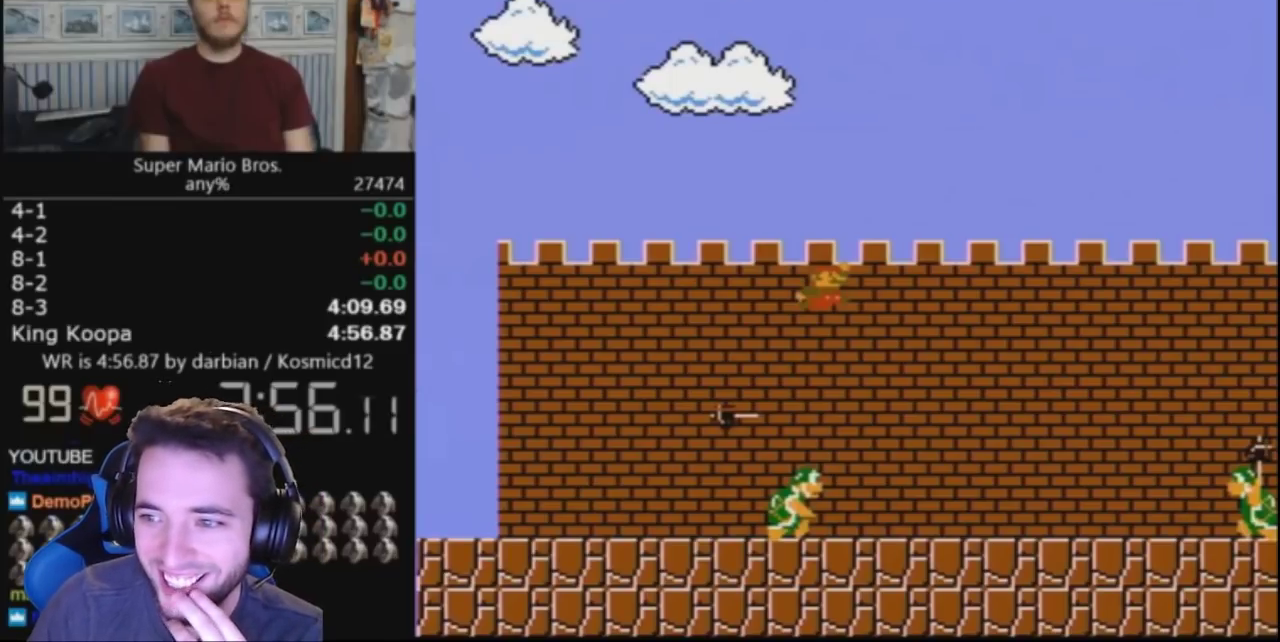
{"buttons": ["B", "DPAD_RIGHT"], "events": []}
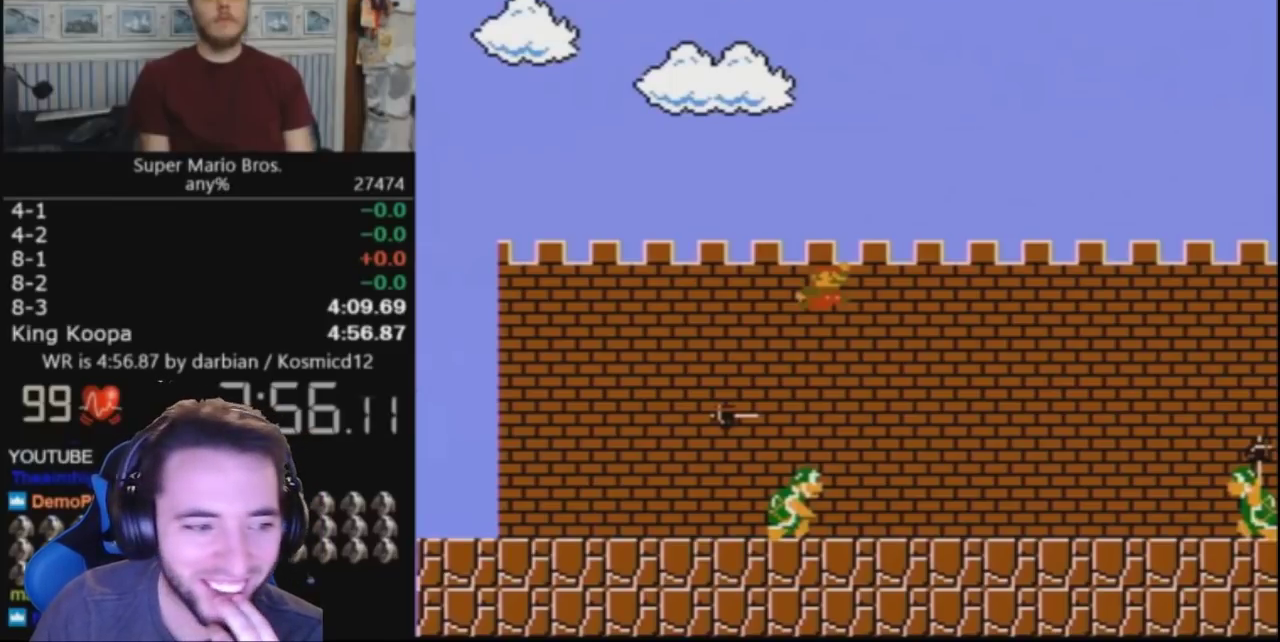
{"buttons": ["B", "DPAD_RIGHT"], "events": []}
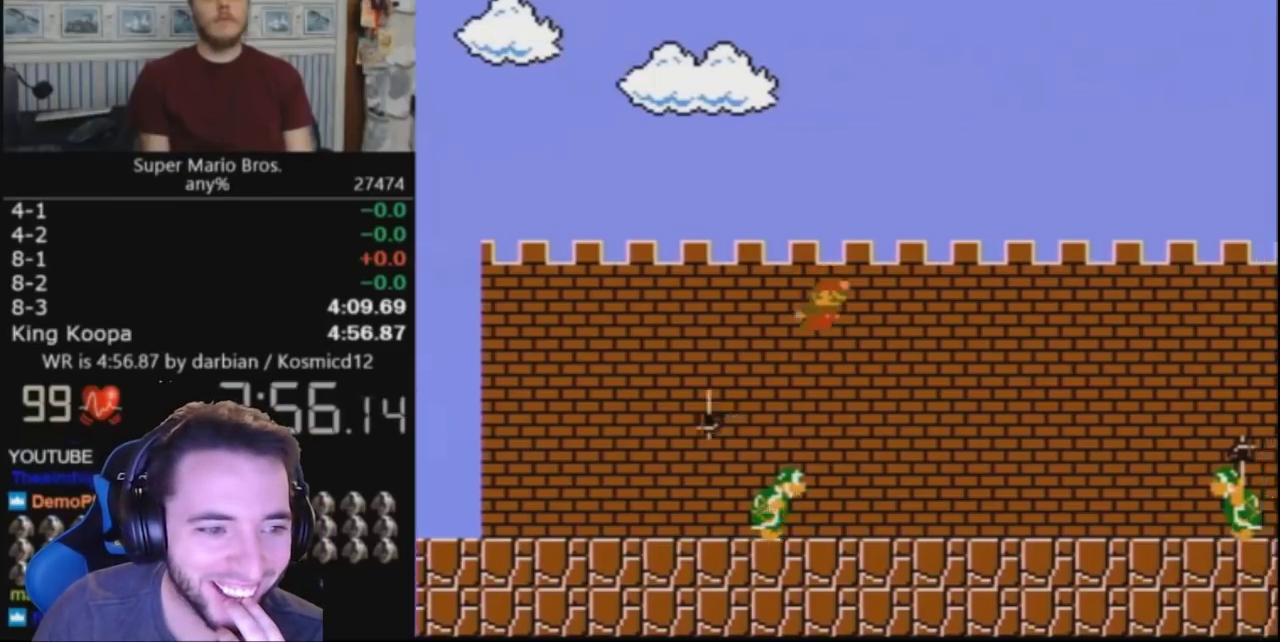
{"buttons": ["B", "DPAD_RIGHT"], "events": []}
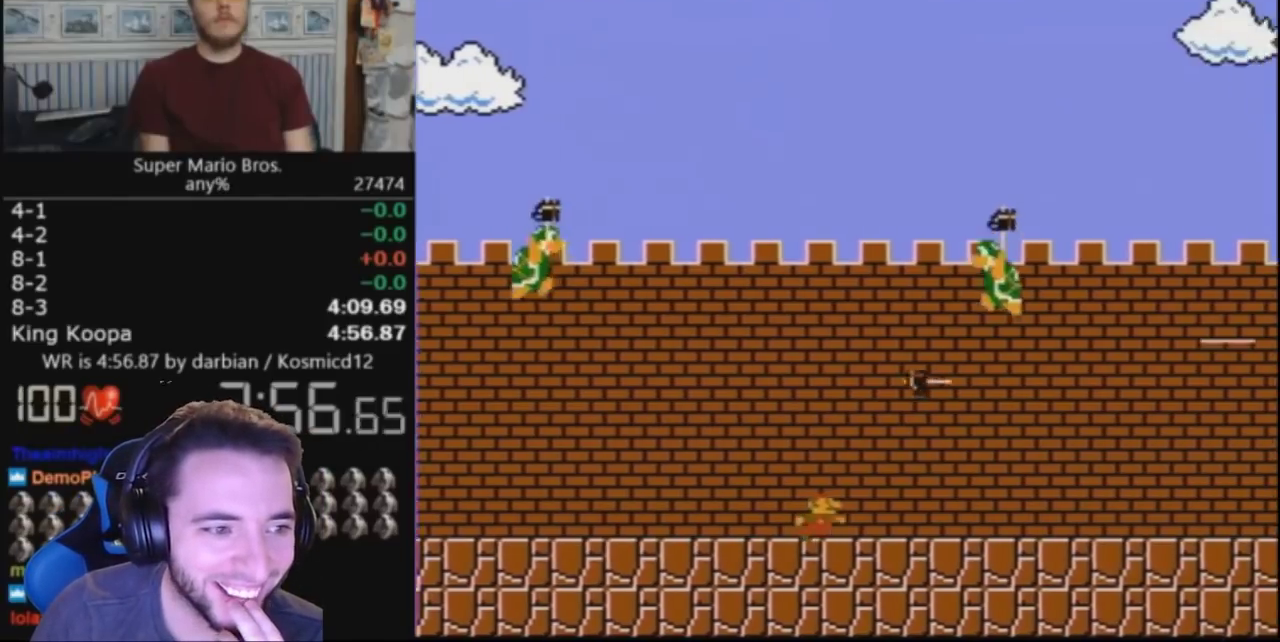
{"buttons": ["B", "DPAD_RIGHT"], "events": []}
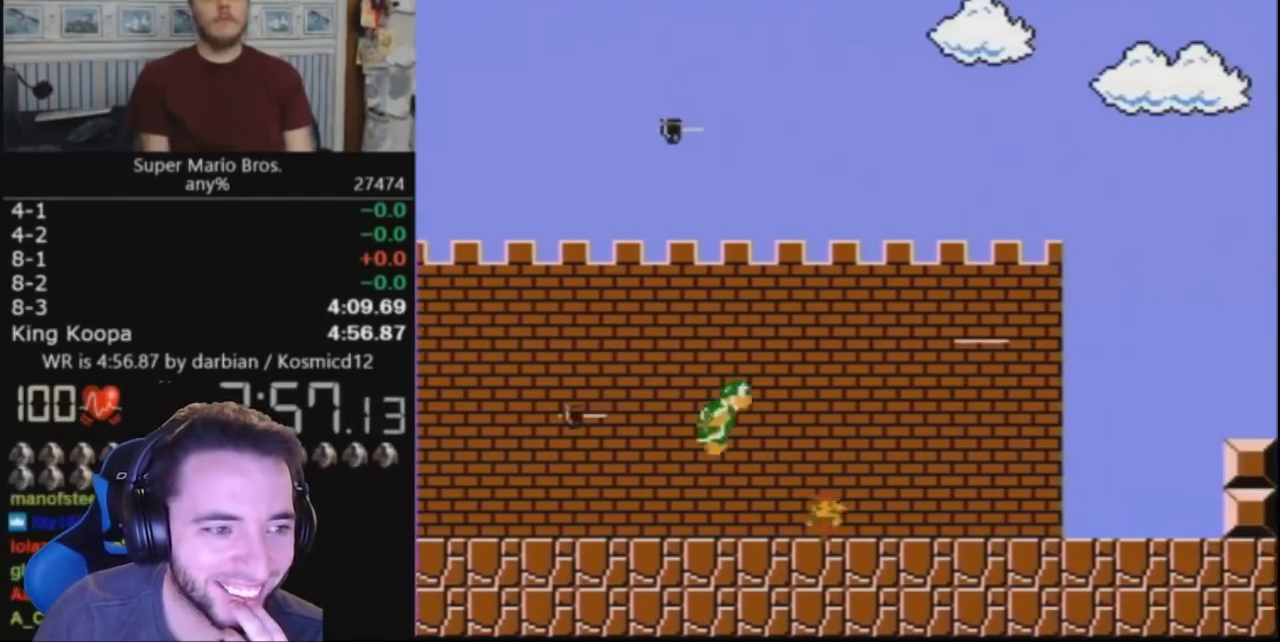
{"buttons": ["A", "B", "DPAD_RIGHT"], "events": [[467, "A", "down"]]}
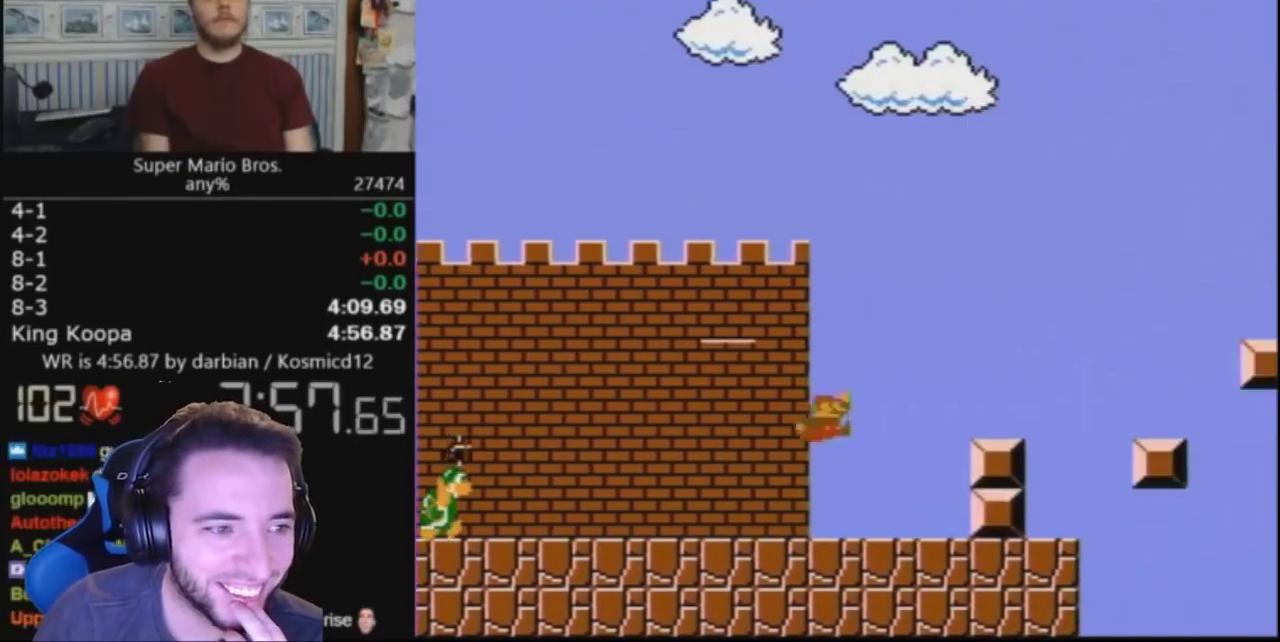
{"buttons": ["A", "B", "DPAD_RIGHT"], "events": [[133, "A", "up"], [433, "A", "down"]]}
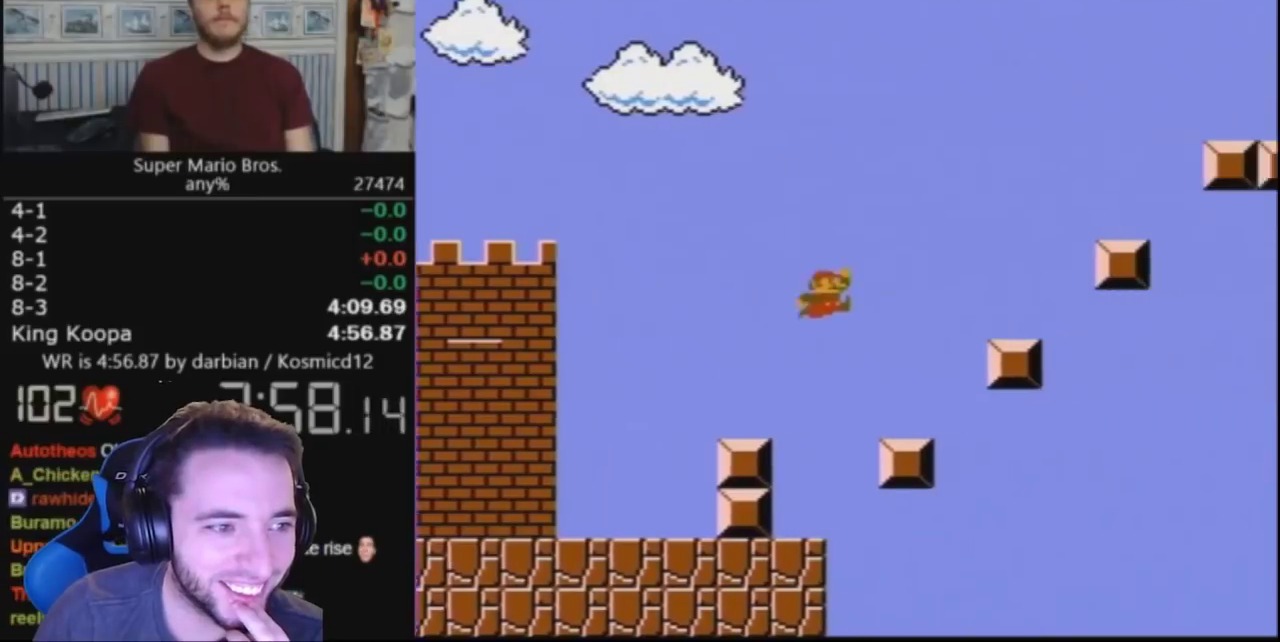
{"buttons": ["DPAD_RIGHT"], "events": [[467, "A", "up"], [500, "B", "up"]]}
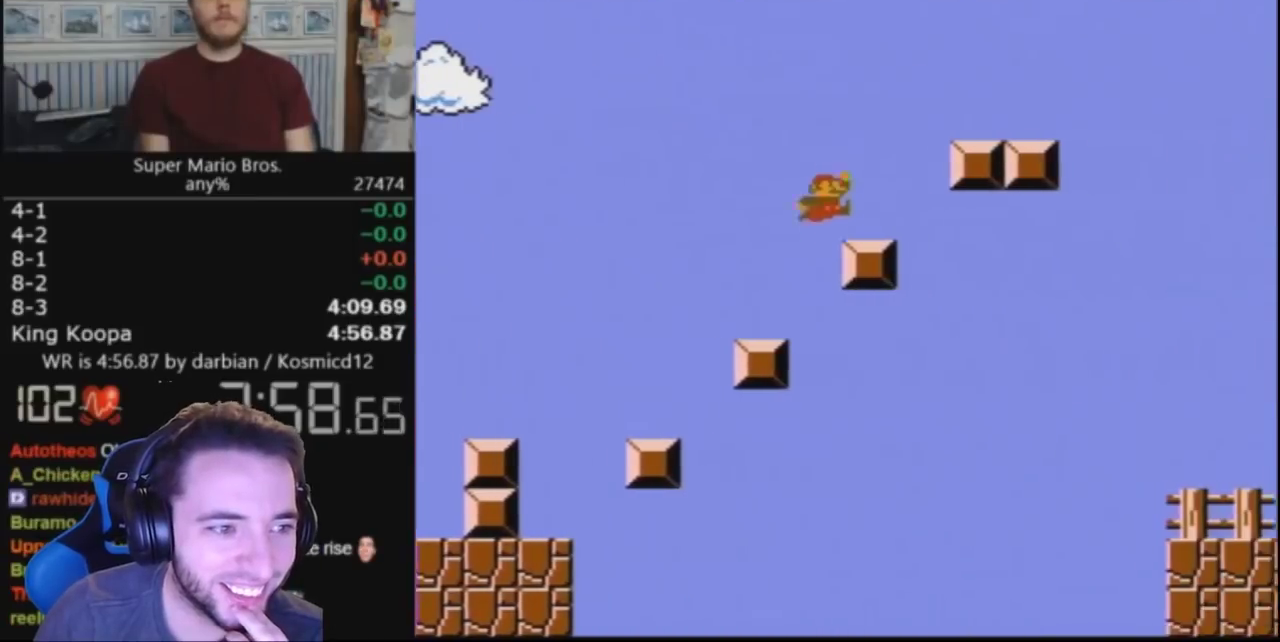
{"buttons": ["A", "B", "DPAD_UP", "DPAD_RIGHT"], "events": [[133, "A", "down"], [133, "B", "down"], [200, "DPAD_UP", "down"]]}
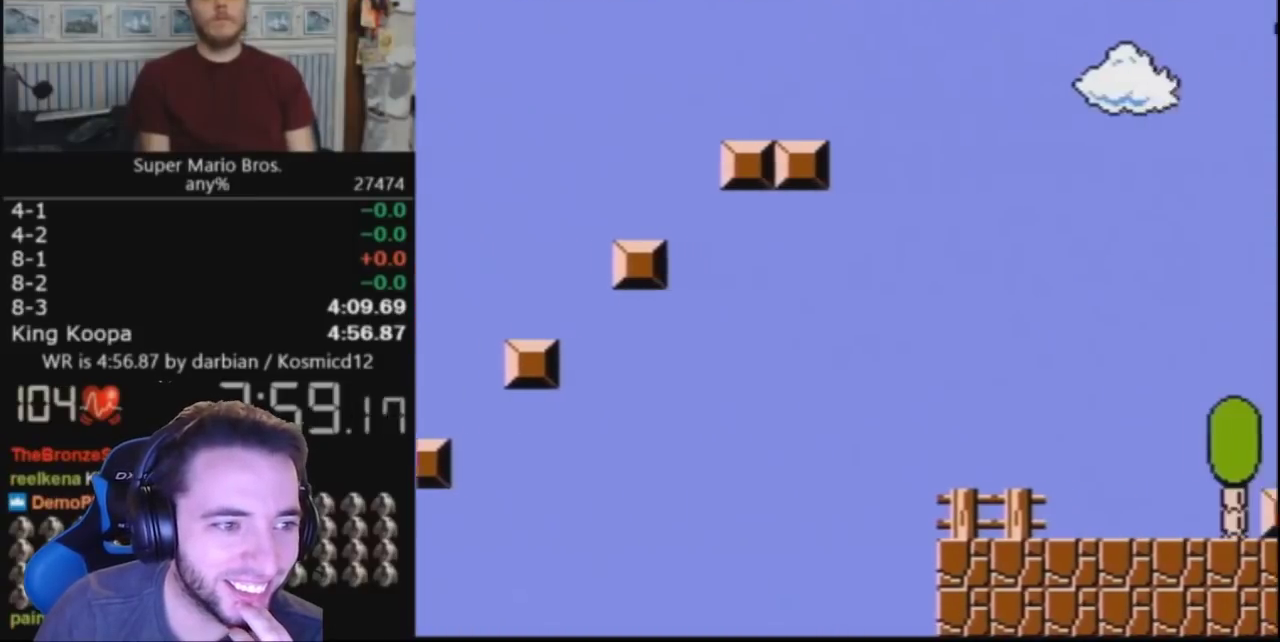
{"buttons": [], "events": [[267, "DPAD_UP", "up"], [367, "A", "up"], [367, "DPAD_RIGHT", "up"], [400, "B", "up"]]}
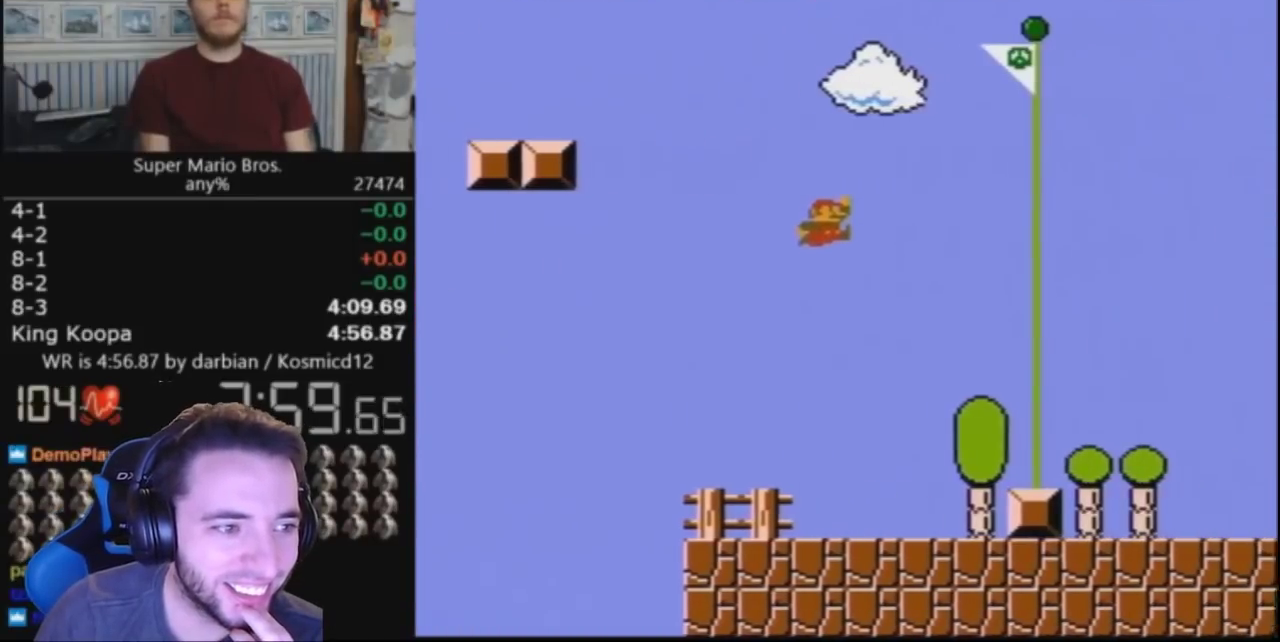
{"buttons": ["A"], "events": [[433, "DPAD_LEFT", "down"], [467, "A", "down"], [500, "DPAD_LEFT", "up"]]}
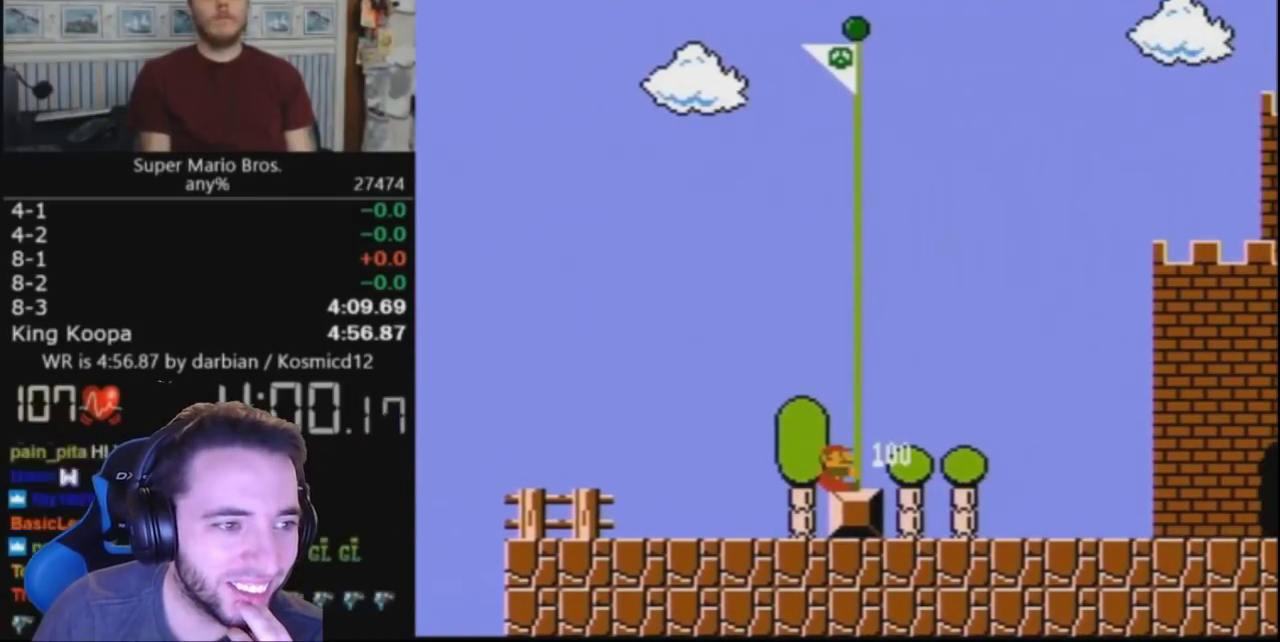
{"buttons": [], "events": [[433, "A", "up"]]}